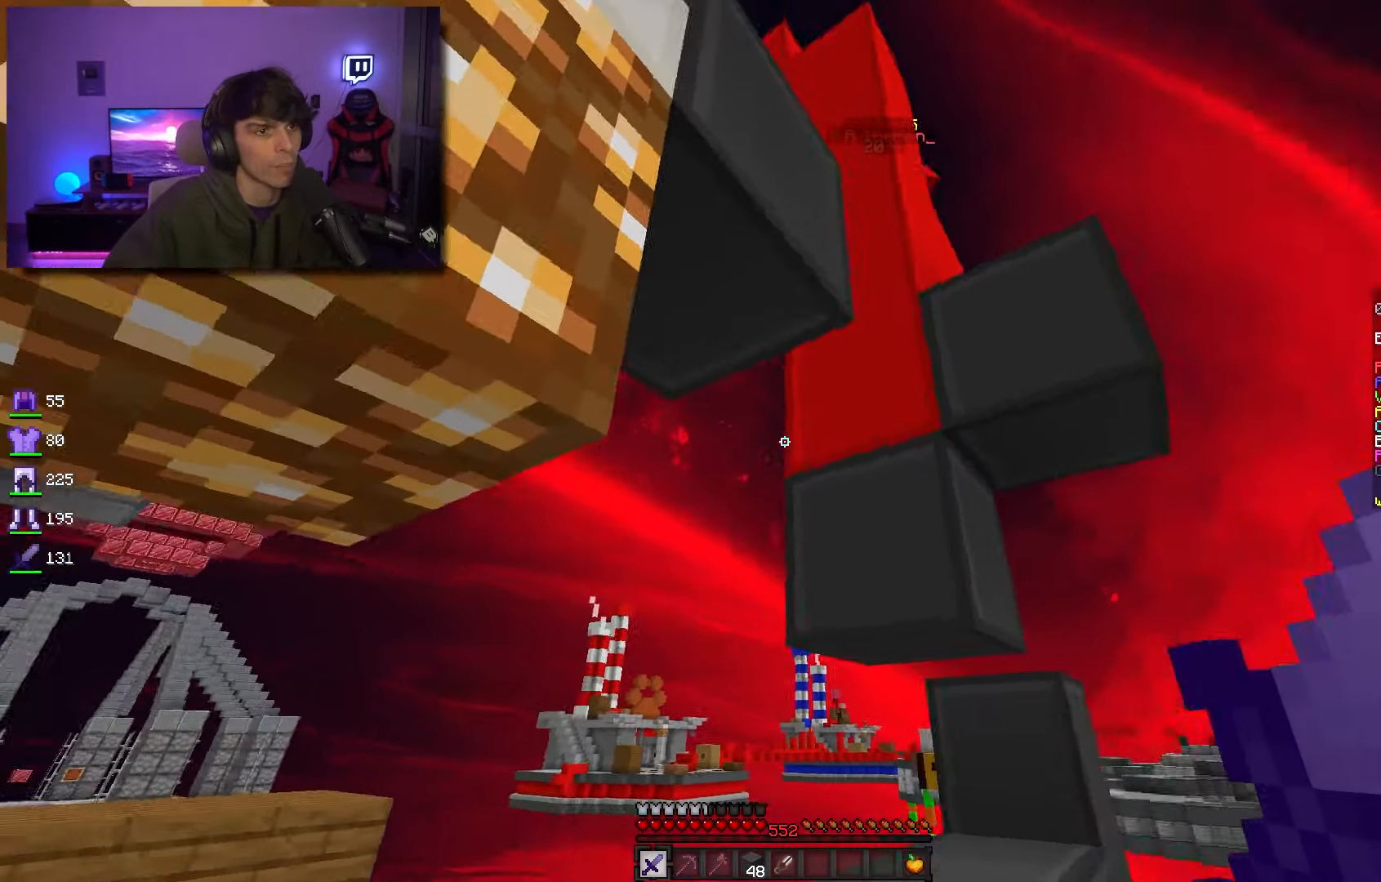
Gameplay with keyboard and mouse; each line is a JSON object with the keys and mouse buttons held at the frame after it. "events" lists presses ("down") and releases ("up") of "a", "d", "s", "space", "w", "mouse_left" and "mouse_right" between this image and that frame as [ms after this image, input, new state], when the widget could be followed in between. "mouse_left", "mouse_right" = the "left", "right" buttons of the "mouse" list. No other keys are recorded. Fast repeated clicks can show as one long hold. Mouse movement is not recorded.
{"keys": ["d", "w"], "mouse": [], "events": [[100, "w", "down"], [167, "d", "up"], [284, "space", "down"], [317, "d", "down"], [500, "space", "up"]]}
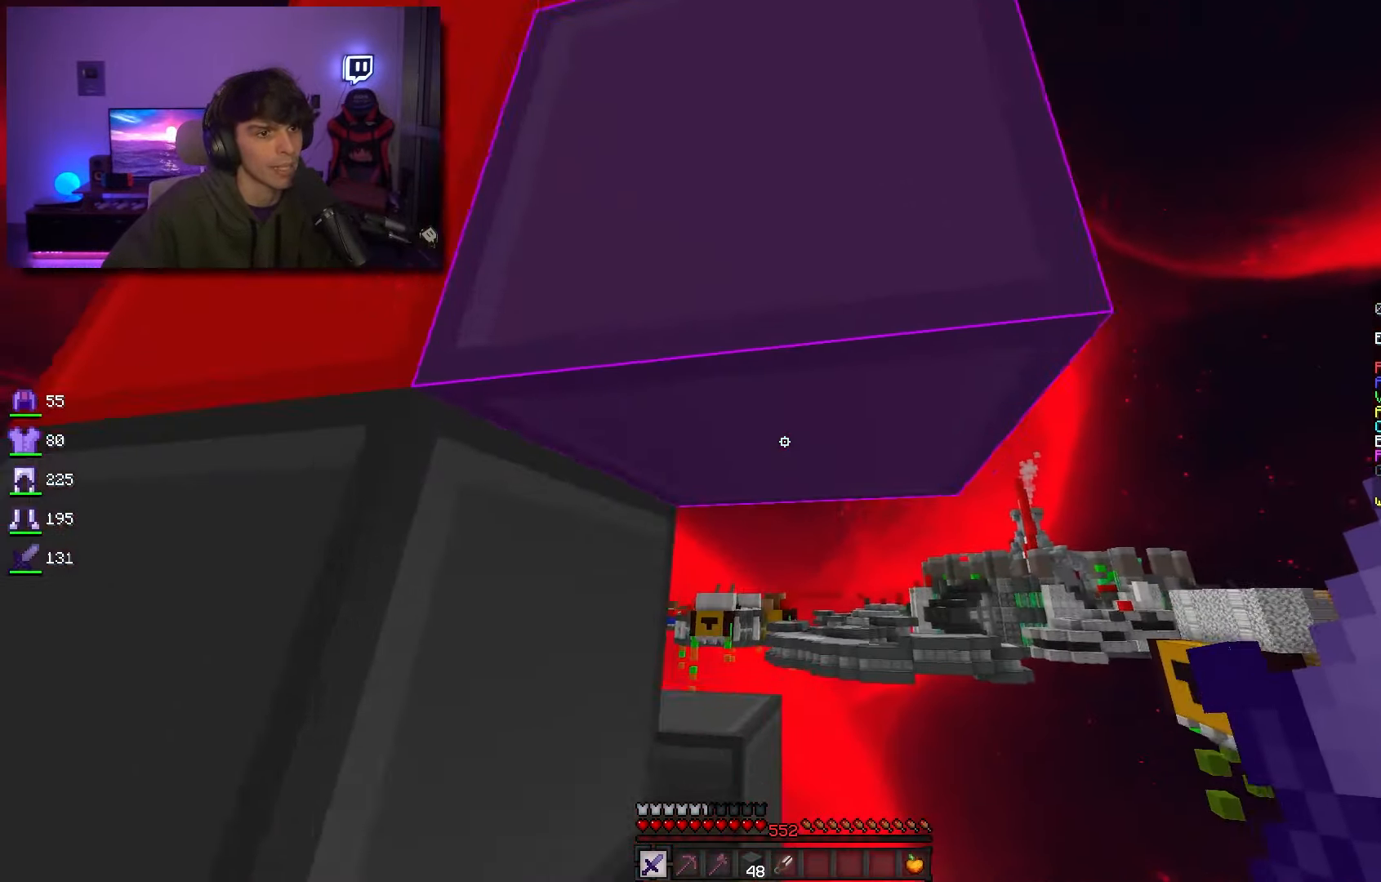
{"keys": ["d"], "mouse": ["left"], "events": [[50, "mouse_left", "down"], [184, "d", "up"], [200, "w", "up"], [267, "s", "down"], [434, "d", "down"], [434, "s", "up"]]}
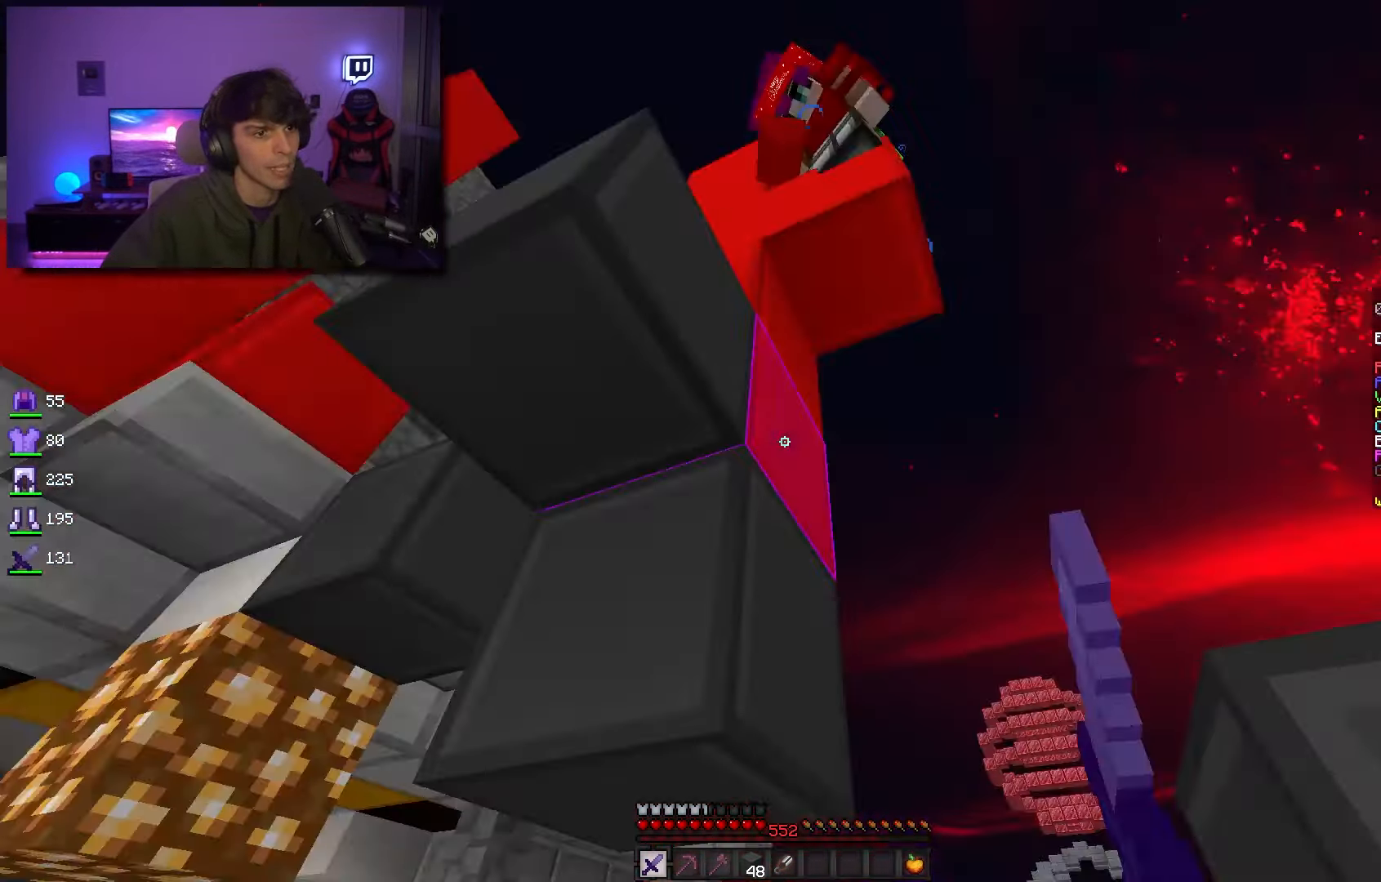
{"keys": ["space", "w"], "mouse": ["left"], "events": [[34, "d", "up"], [34, "mouse_left", "up"], [184, "w", "down"], [200, "space", "down"], [250, "mouse_left", "down"]]}
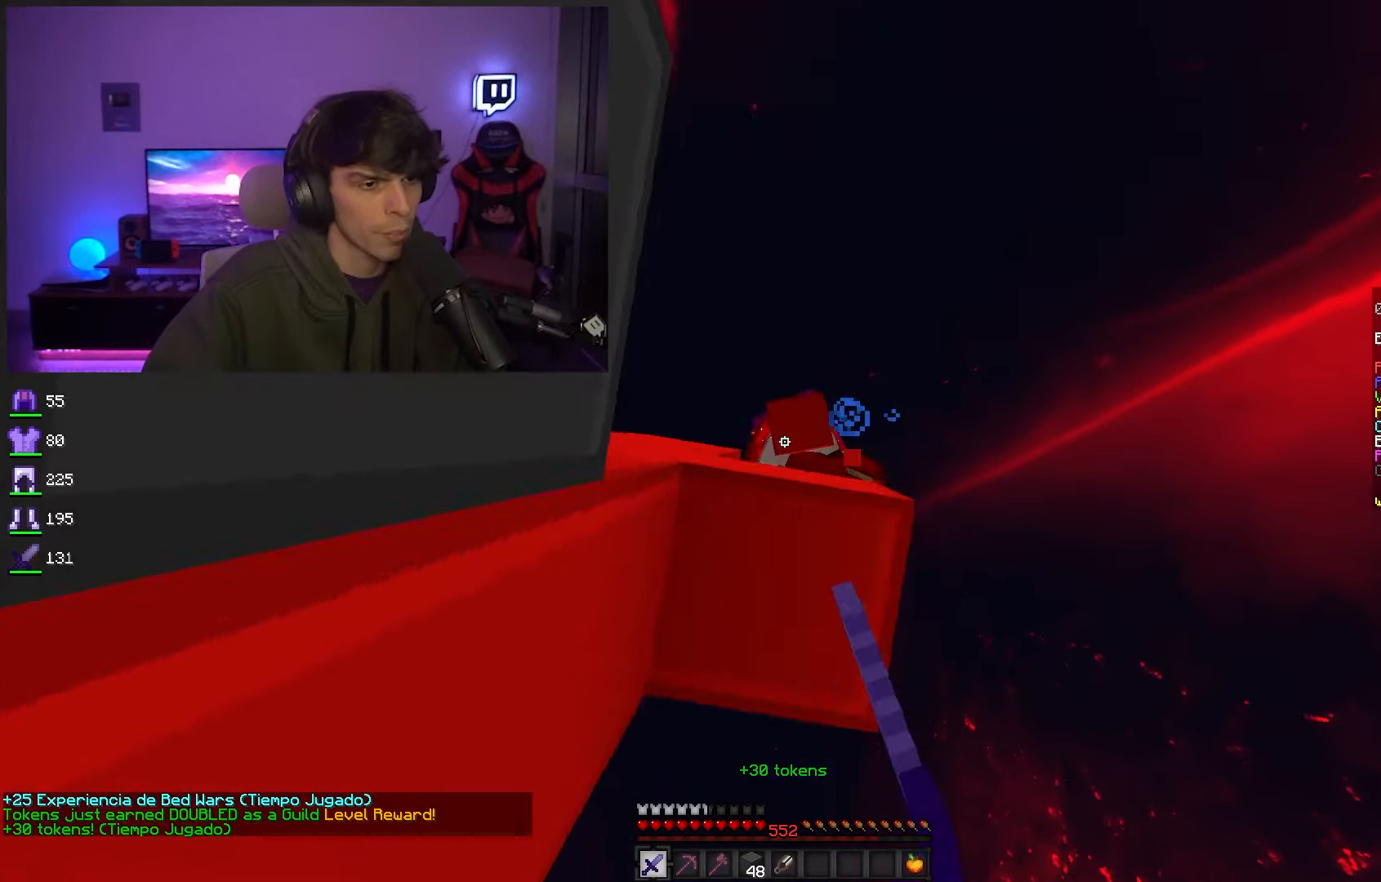
{"keys": ["d"], "mouse": ["left"], "events": [[17, "space", "up"], [17, "w", "up"], [167, "space", "down"], [267, "d", "down"], [434, "mouse_right", "down"], [500, "mouse_right", "up"], [500, "space", "up"]]}
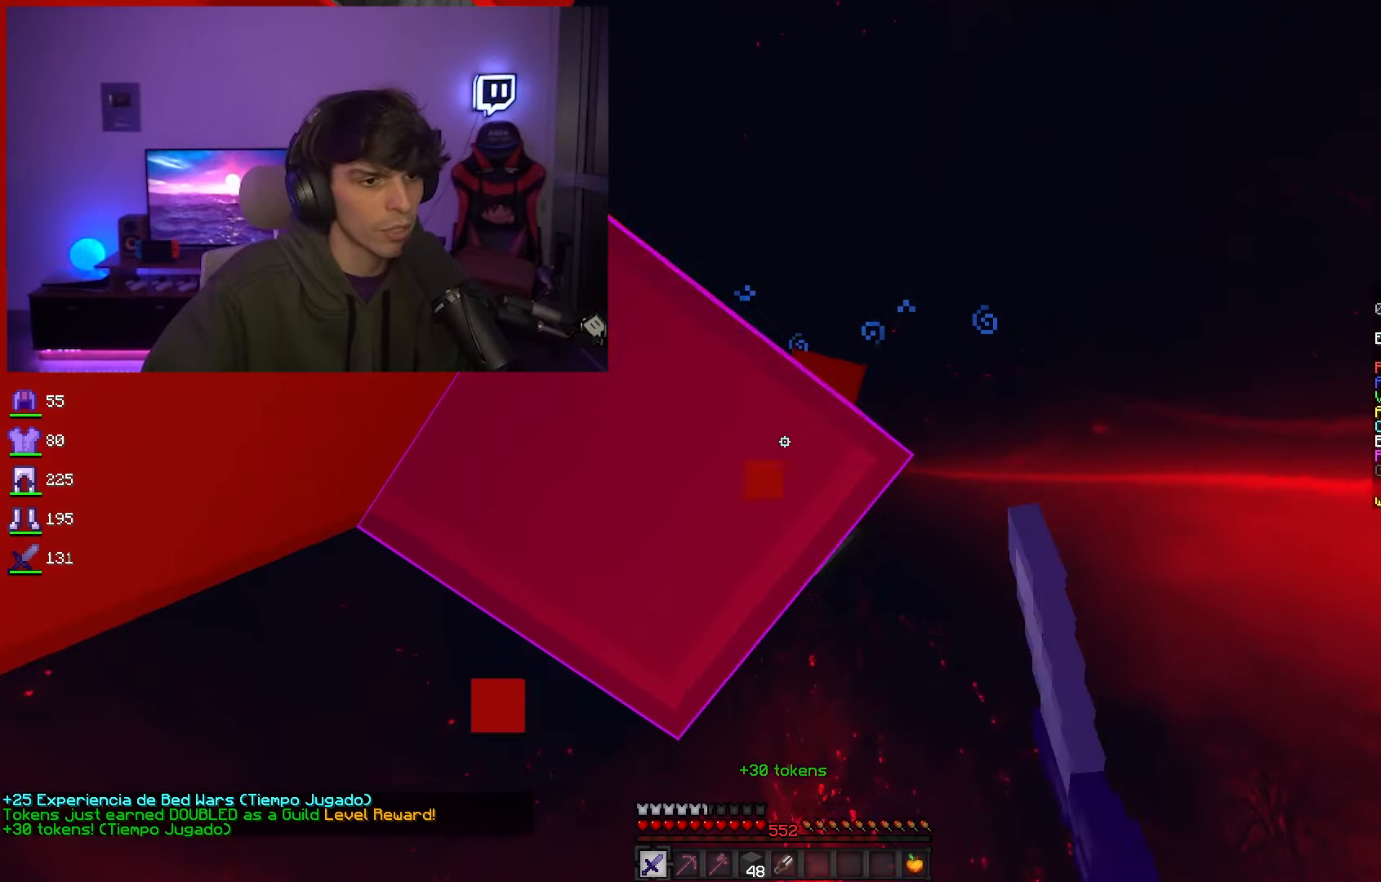
{"keys": ["d", "space"], "mouse": ["left"], "events": [[17, "a", "down"], [34, "d", "up"], [150, "a", "up"], [150, "d", "down"], [234, "space", "down"], [284, "w", "down"], [384, "mouse_left", "up"], [450, "w", "up"], [467, "mouse_left", "down"]]}
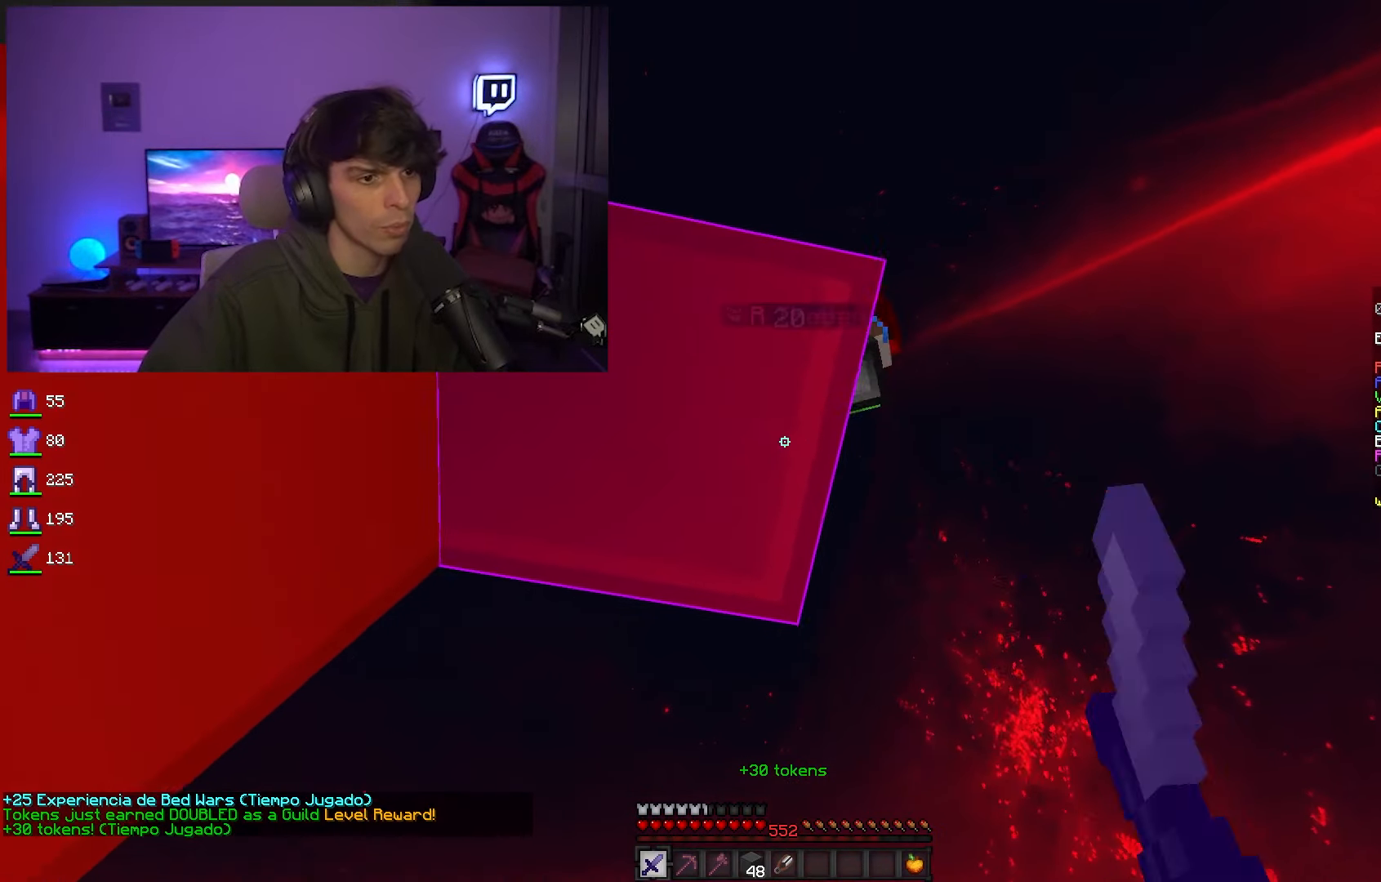
{"keys": ["d"], "mouse": ["left"], "events": [[17, "space", "up"], [50, "mouse_left", "up"], [267, "a", "down"], [267, "space", "down"], [284, "d", "up"], [284, "mouse_left", "down"], [350, "s", "down"], [434, "a", "up"], [484, "d", "down"], [484, "space", "up"], [500, "s", "up"]]}
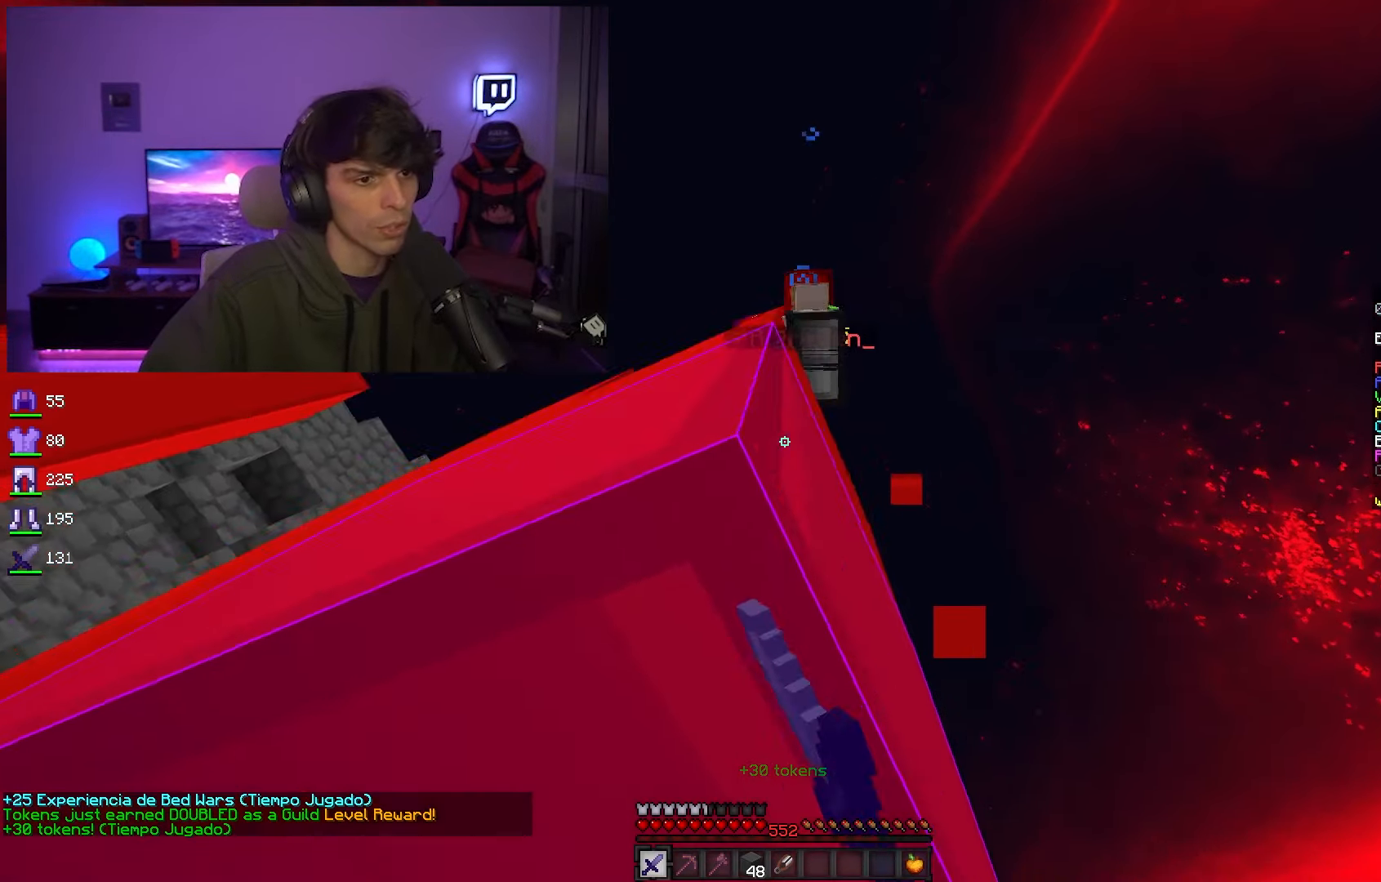
{"keys": [], "mouse": [], "events": [[367, "mouse_left", "up"], [450, "d", "up"]]}
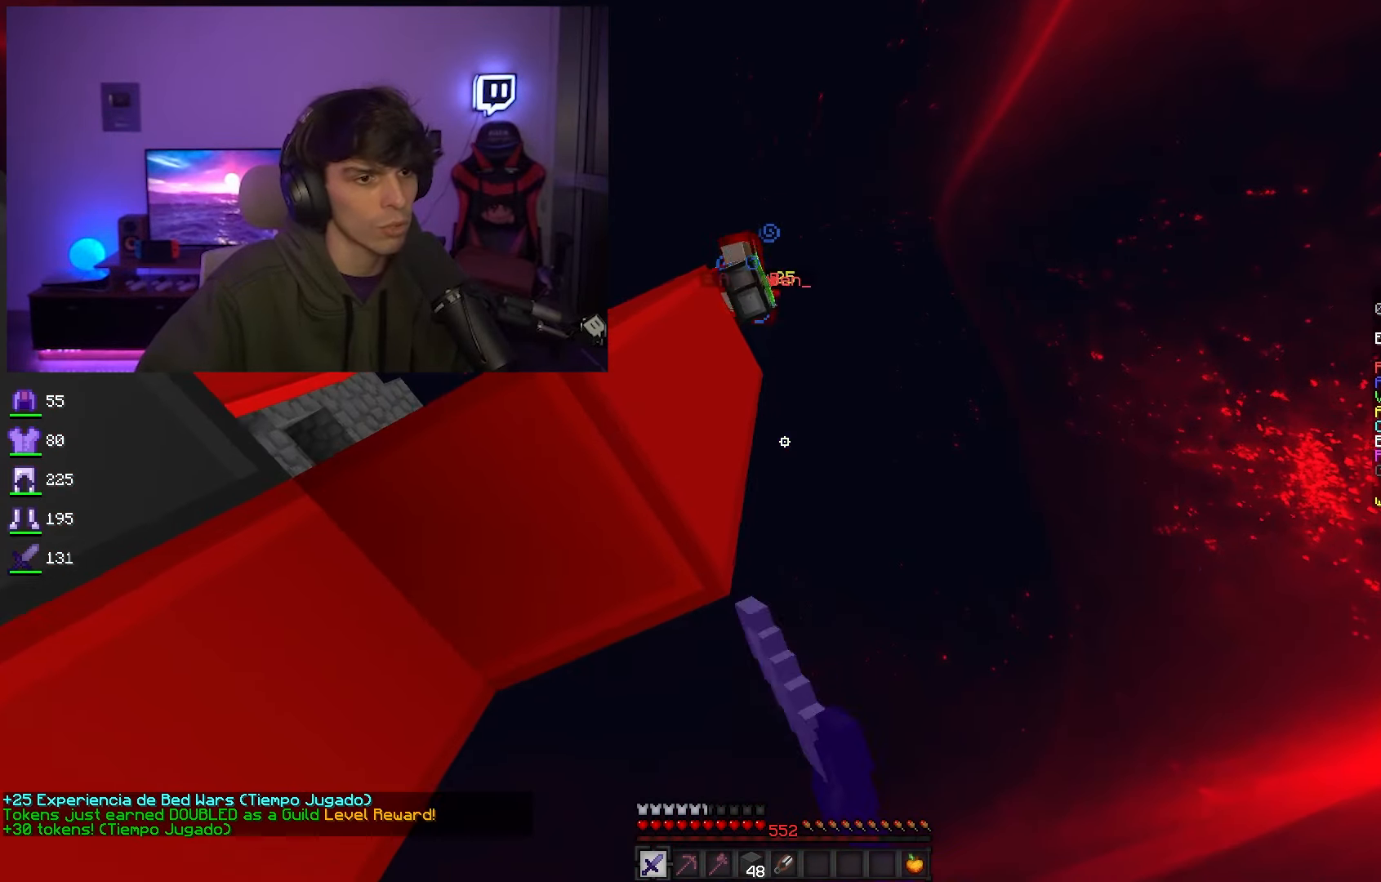
{"keys": [], "mouse": [], "events": [[234, "space", "down"], [450, "space", "up"]]}
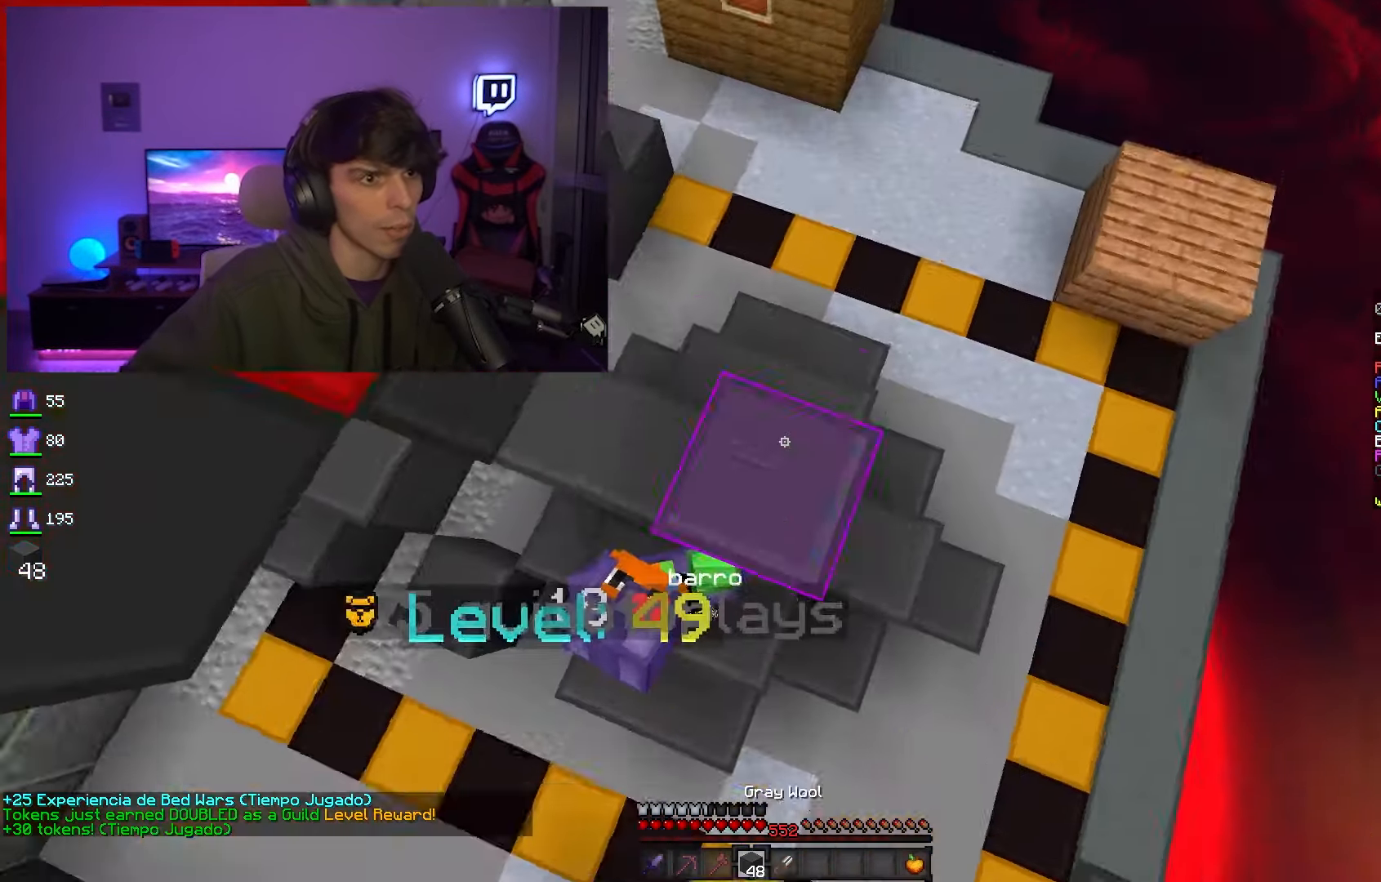
{"keys": [], "mouse": ["right"], "events": [[17, "mouse_right", "down"], [134, "mouse_right", "up"], [184, "space", "down"], [467, "mouse_right", "down"], [484, "space", "up"]]}
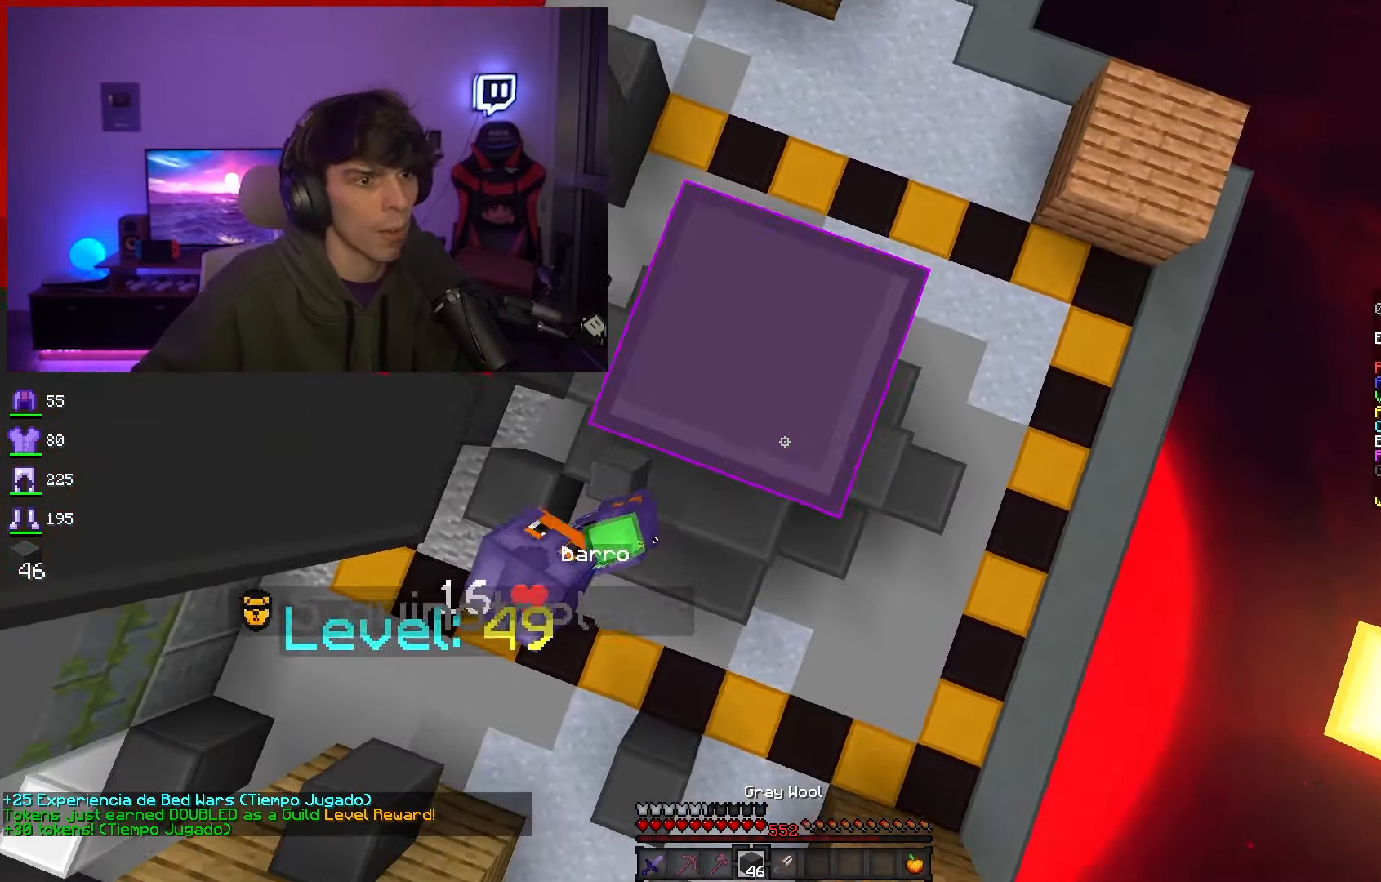
{"keys": [], "mouse": [], "events": [[67, "mouse_right", "up"], [134, "space", "down"], [317, "space", "up"], [367, "mouse_right", "down"], [484, "mouse_right", "up"]]}
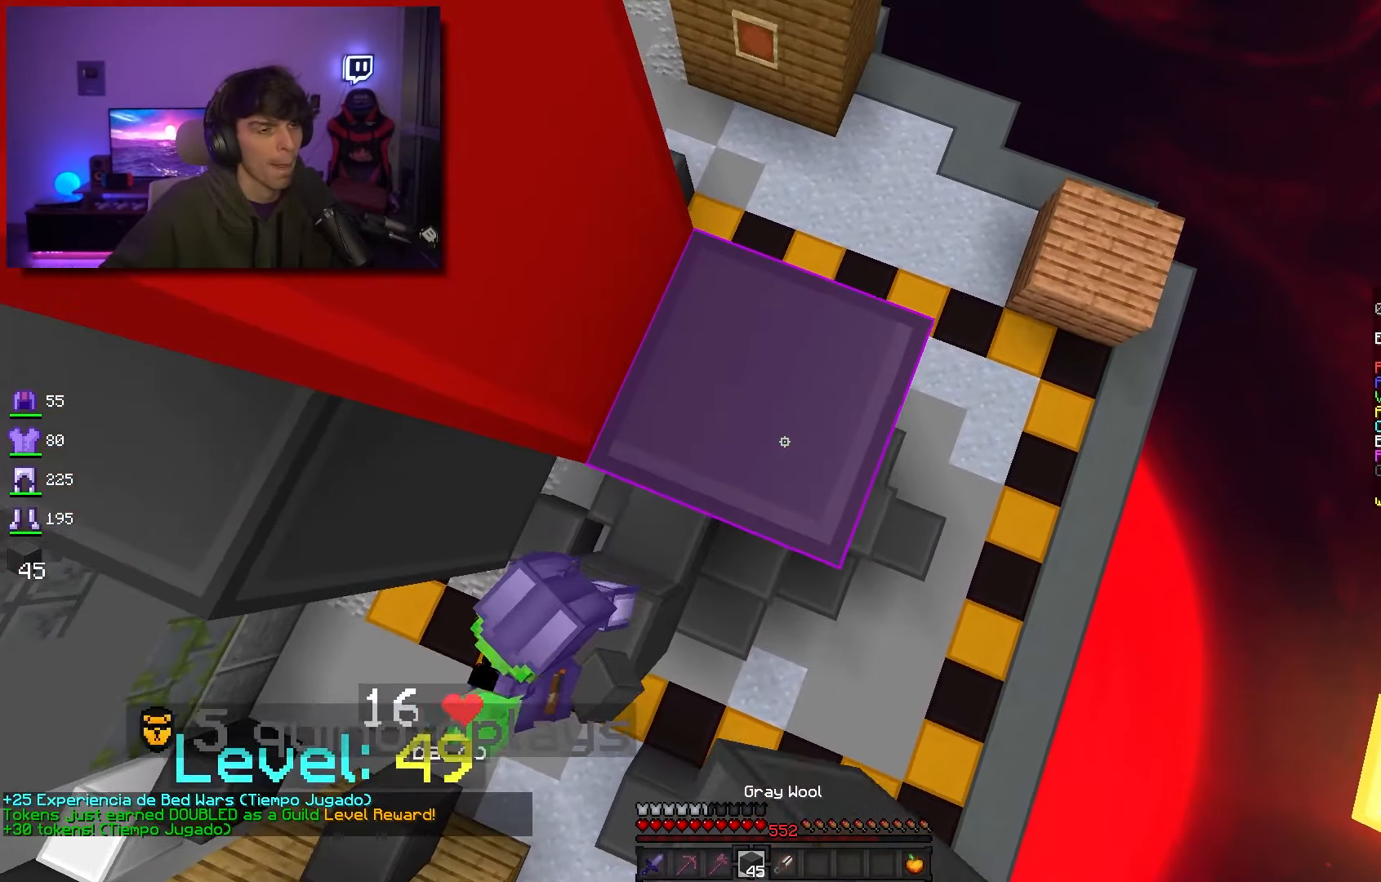
{"keys": [], "mouse": [], "events": [[50, "space", "down"], [267, "space", "up"], [284, "mouse_right", "down"], [434, "mouse_right", "up"]]}
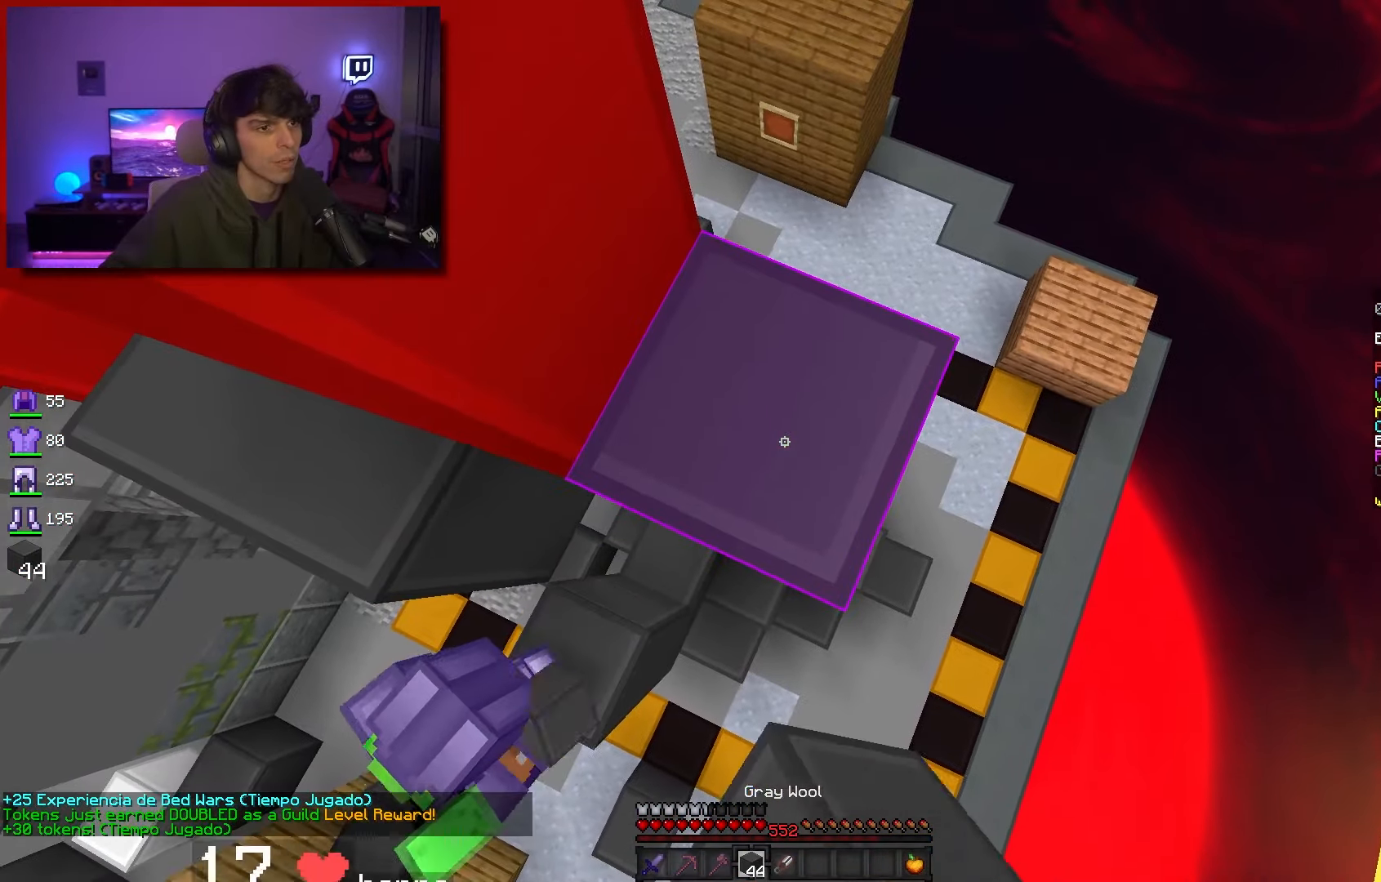
{"keys": ["space", "w"], "mouse": [], "events": [[17, "space", "down"], [234, "mouse_right", "down"], [234, "space", "up"], [350, "mouse_right", "up"], [400, "space", "down"], [467, "w", "down"]]}
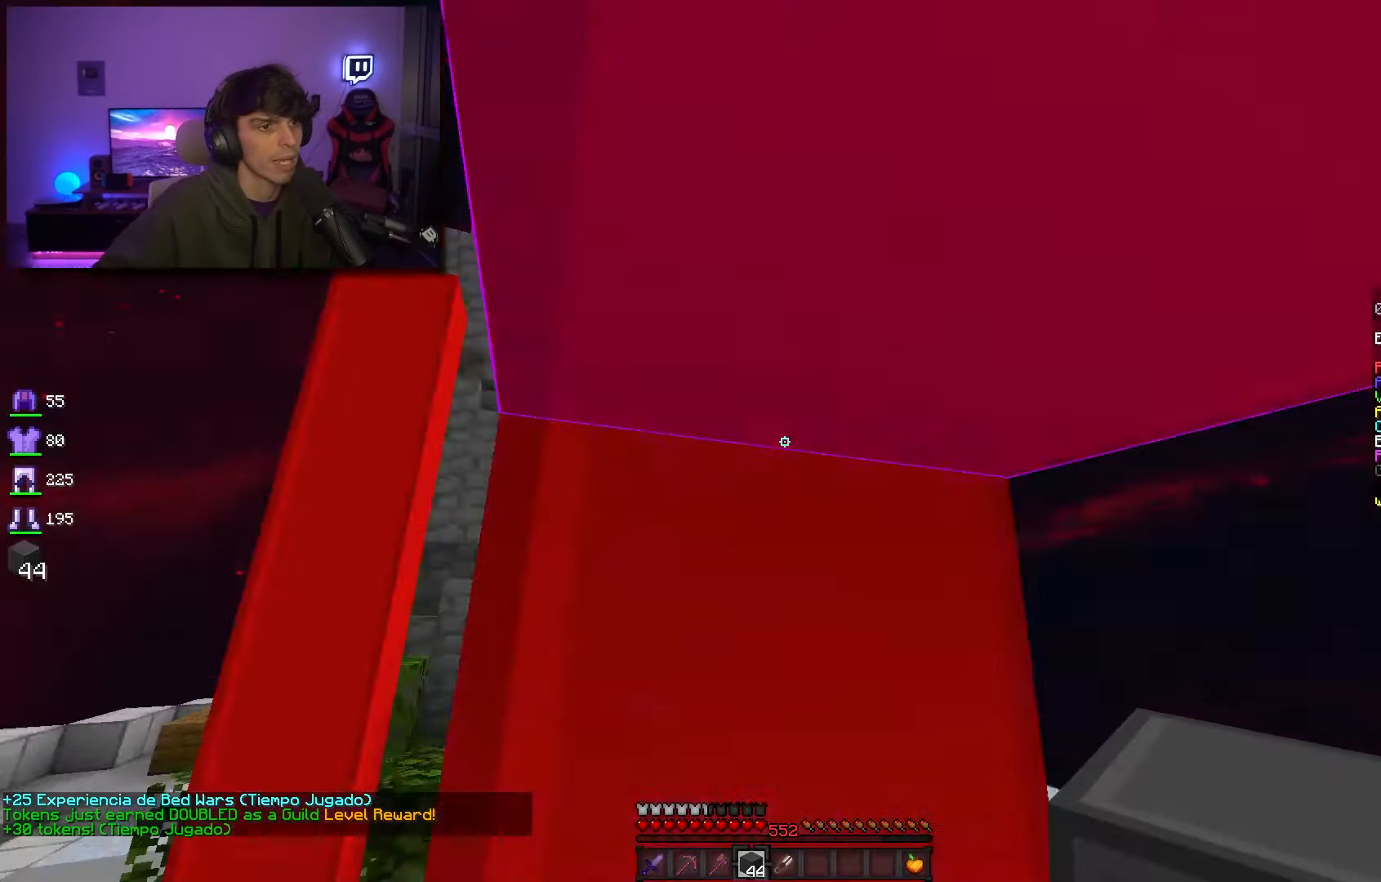
{"keys": ["d"], "mouse": [], "events": [[50, "space", "up"], [184, "w", "up"], [217, "d", "down"]]}
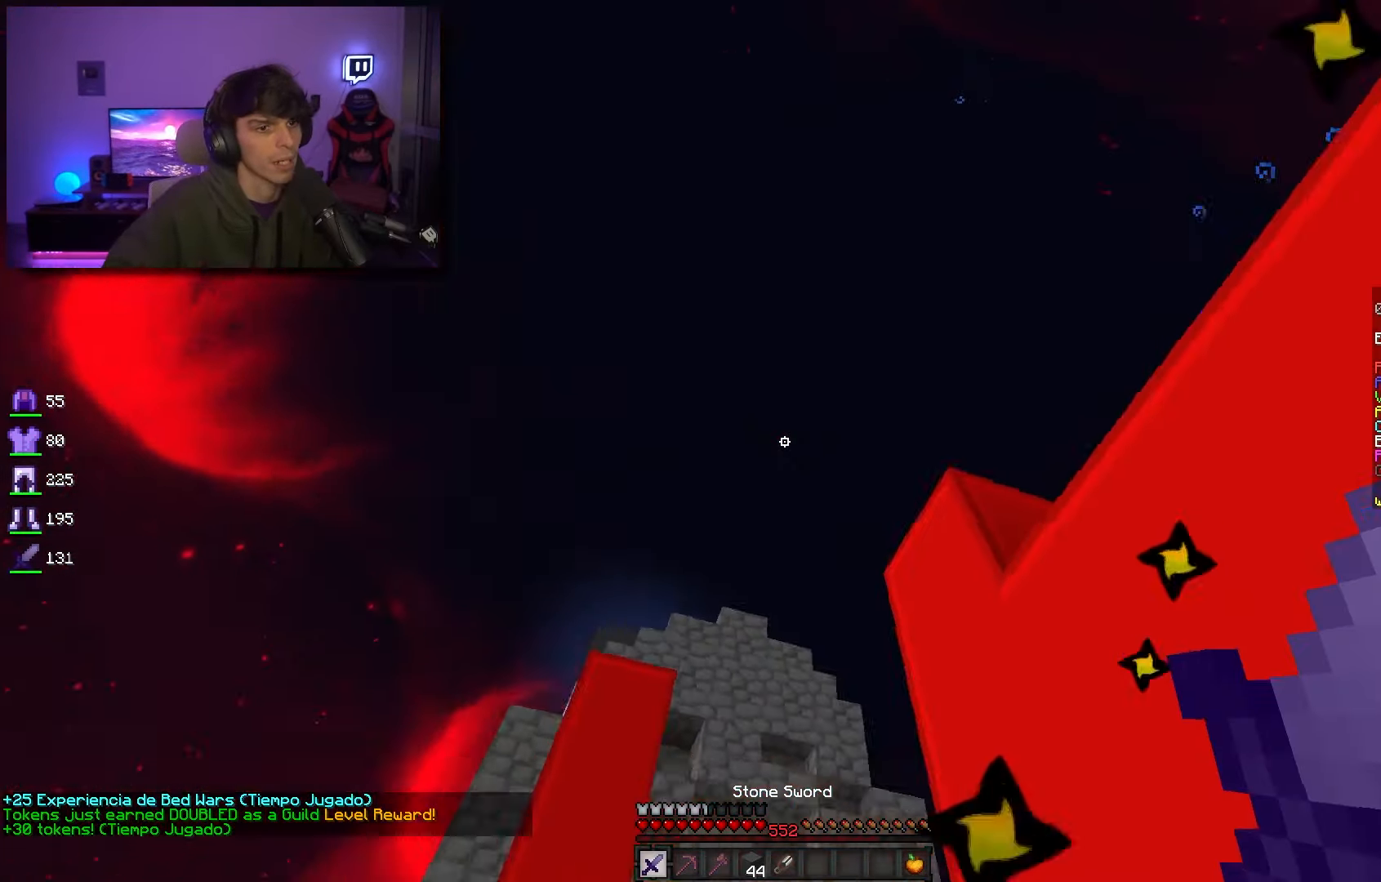
{"keys": ["w"], "mouse": [], "events": [[84, "w", "down"], [150, "d", "up"]]}
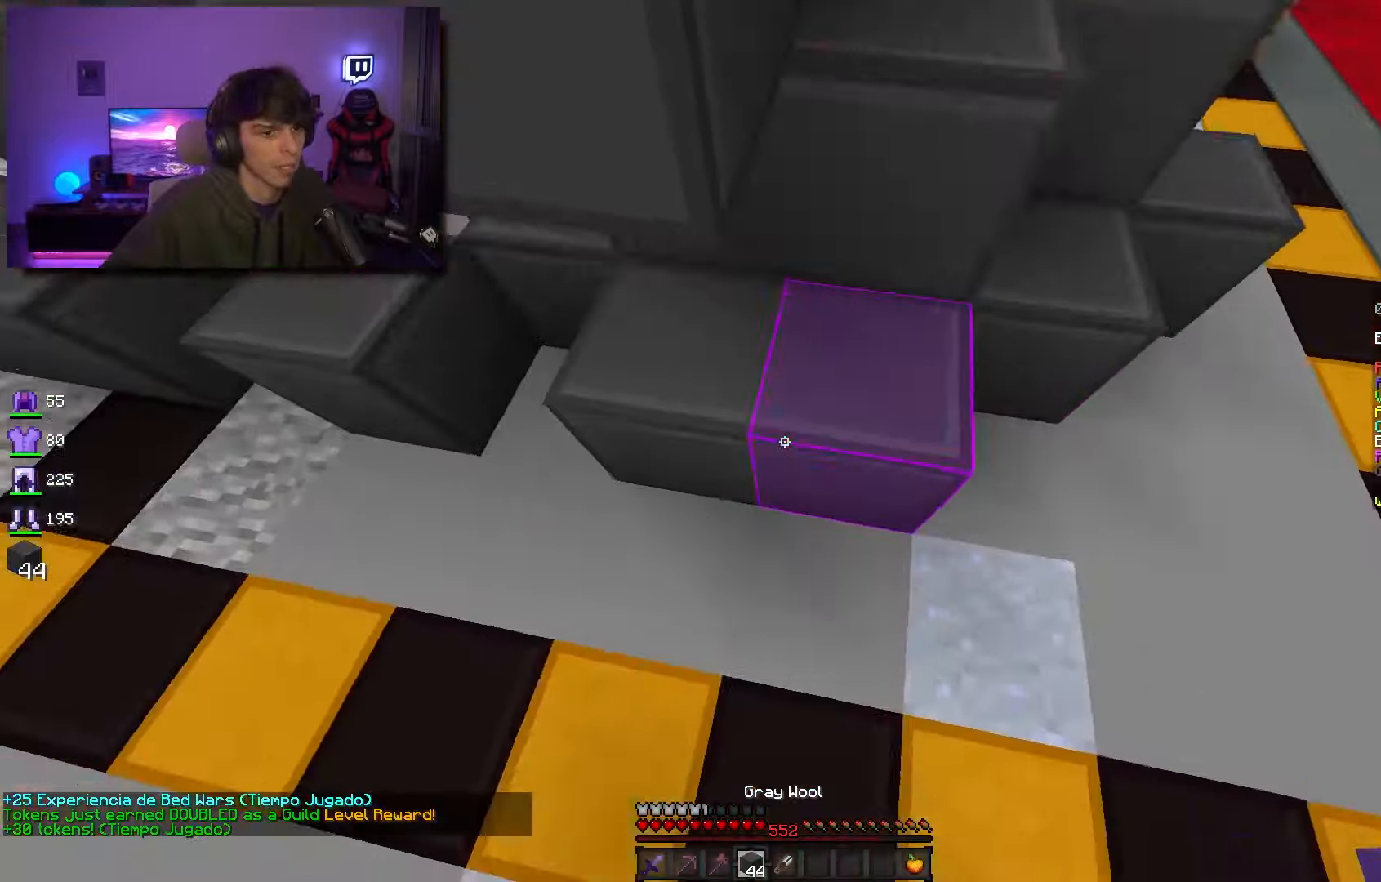
{"keys": ["d", "w"], "mouse": [], "events": [[50, "mouse_right", "down"], [167, "d", "down"], [167, "mouse_right", "up"]]}
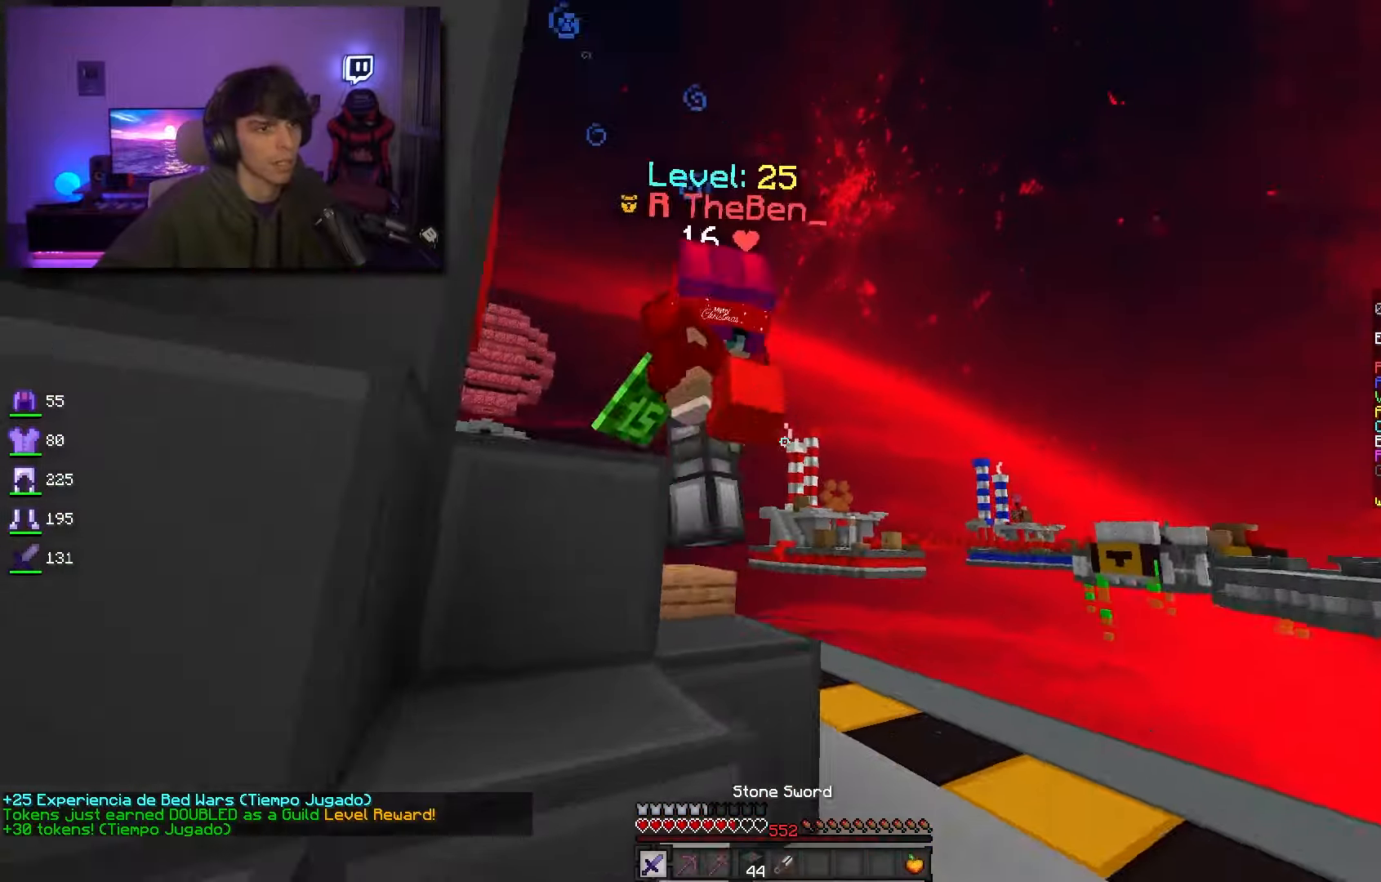
{"keys": ["a"], "mouse": ["left"], "events": [[234, "mouse_left", "down"], [284, "d", "up"], [384, "d", "down"], [417, "w", "up"], [484, "a", "down"], [500, "d", "up"]]}
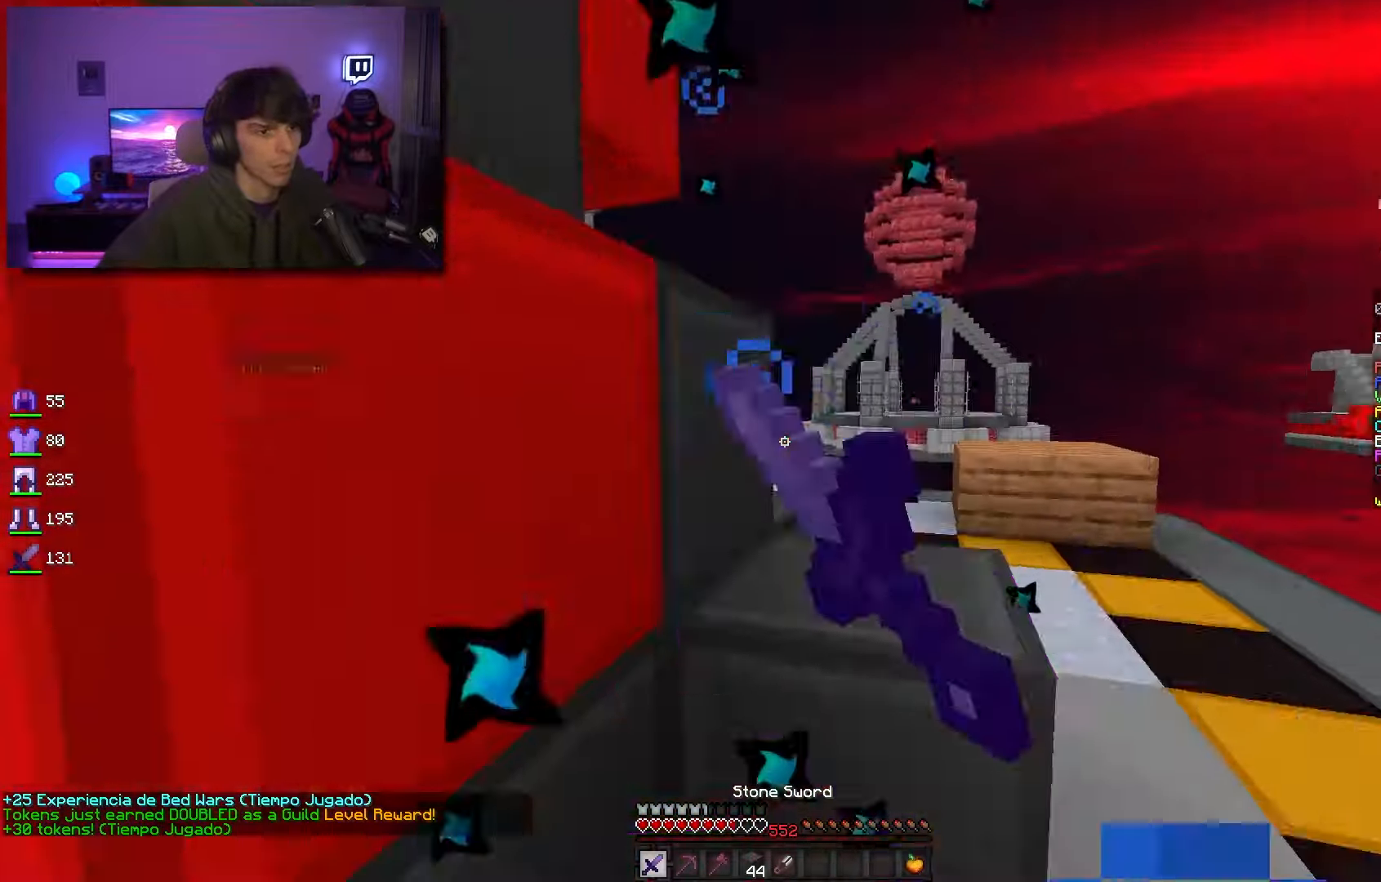
{"keys": ["a", "w"], "mouse": ["left"], "events": [[217, "w", "down"]]}
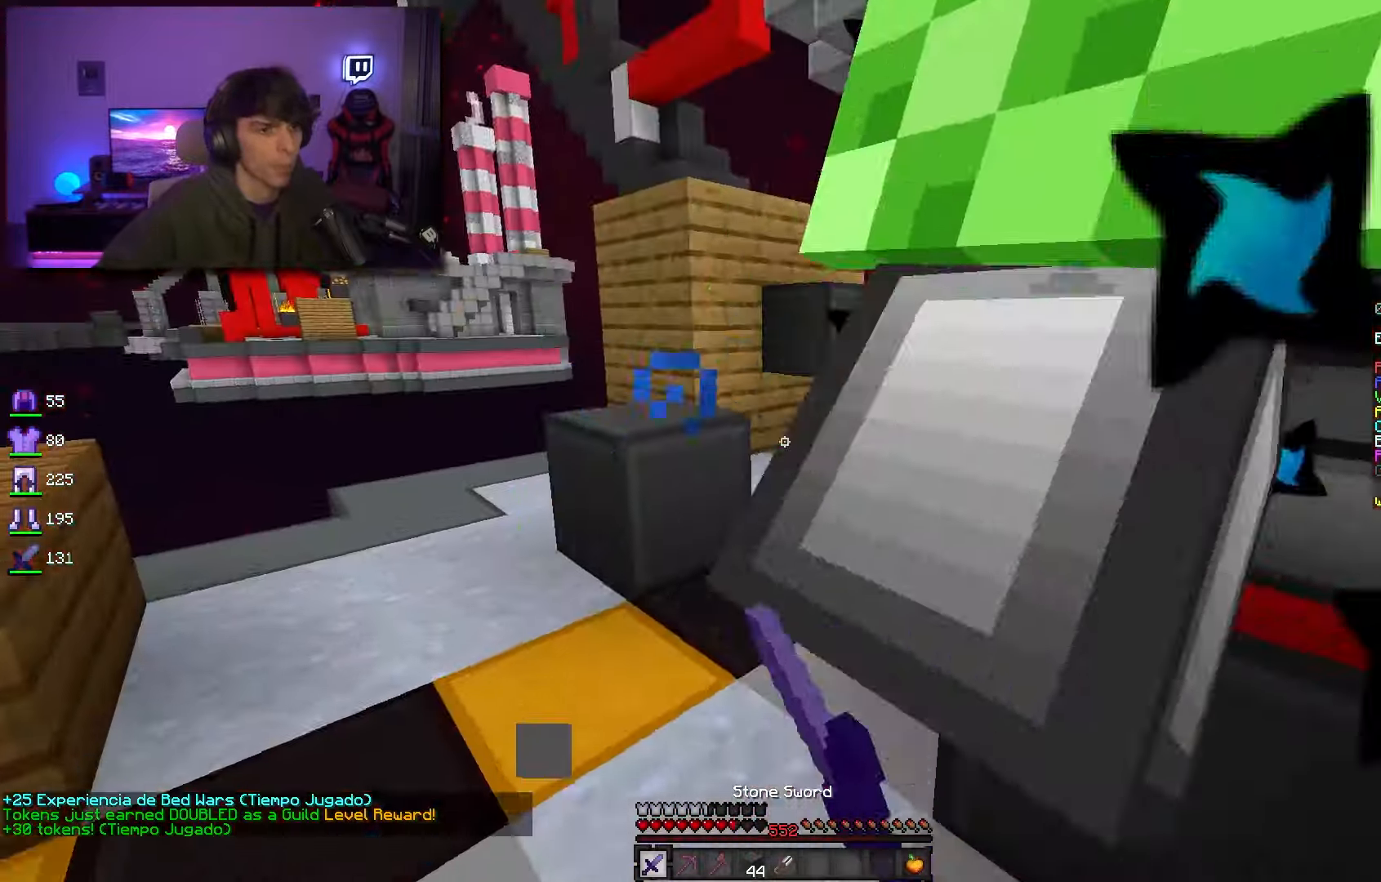
{"keys": ["w"], "mouse": ["left"], "events": [[300, "w", "up"], [317, "a", "up"], [334, "d", "down"], [400, "w", "down"], [467, "d", "up"]]}
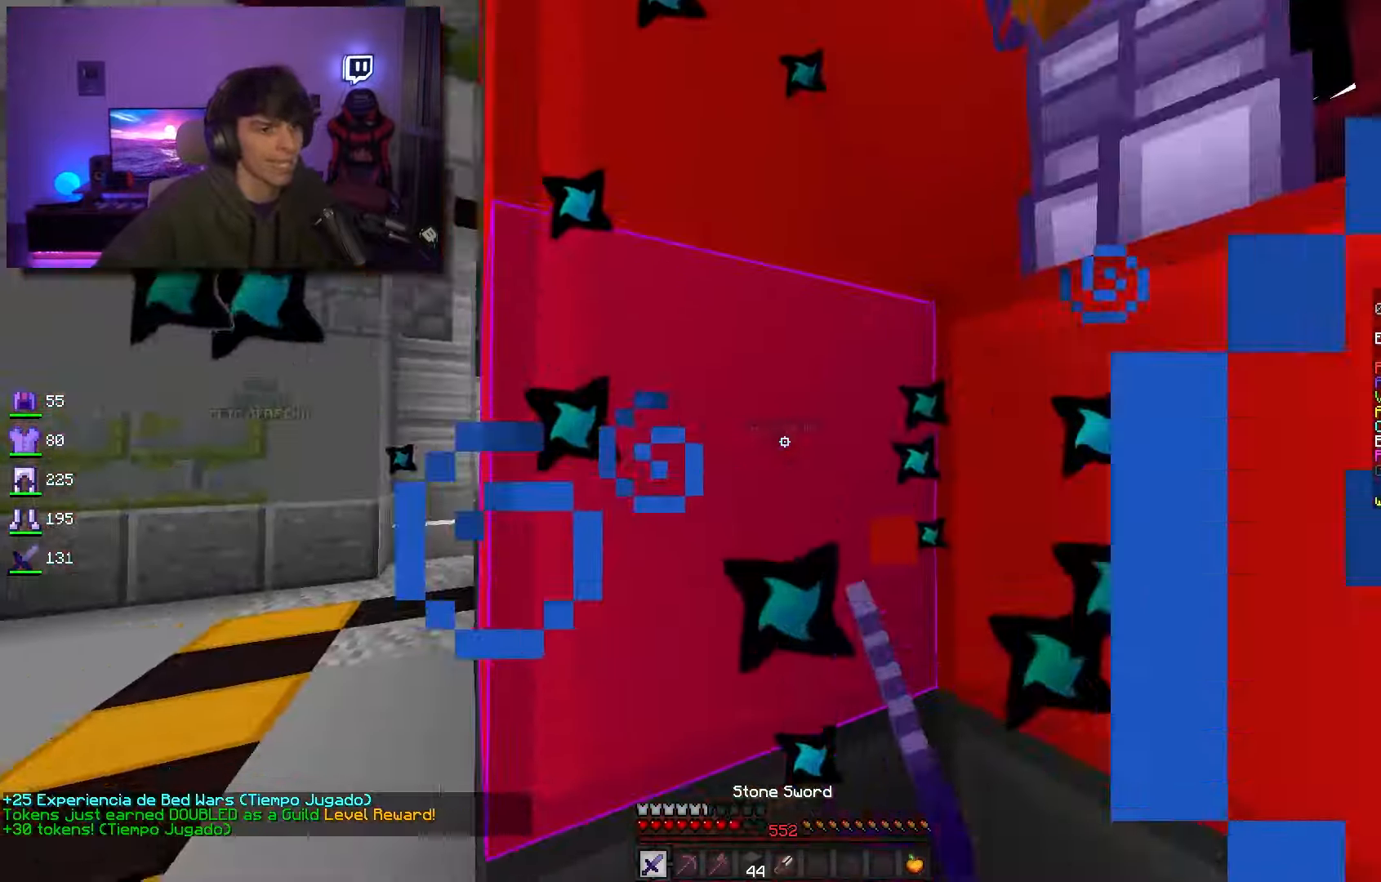
{"keys": ["w"], "mouse": ["left"], "events": [[17, "a", "down"], [67, "space", "down"], [150, "space", "up"], [350, "a", "up"]]}
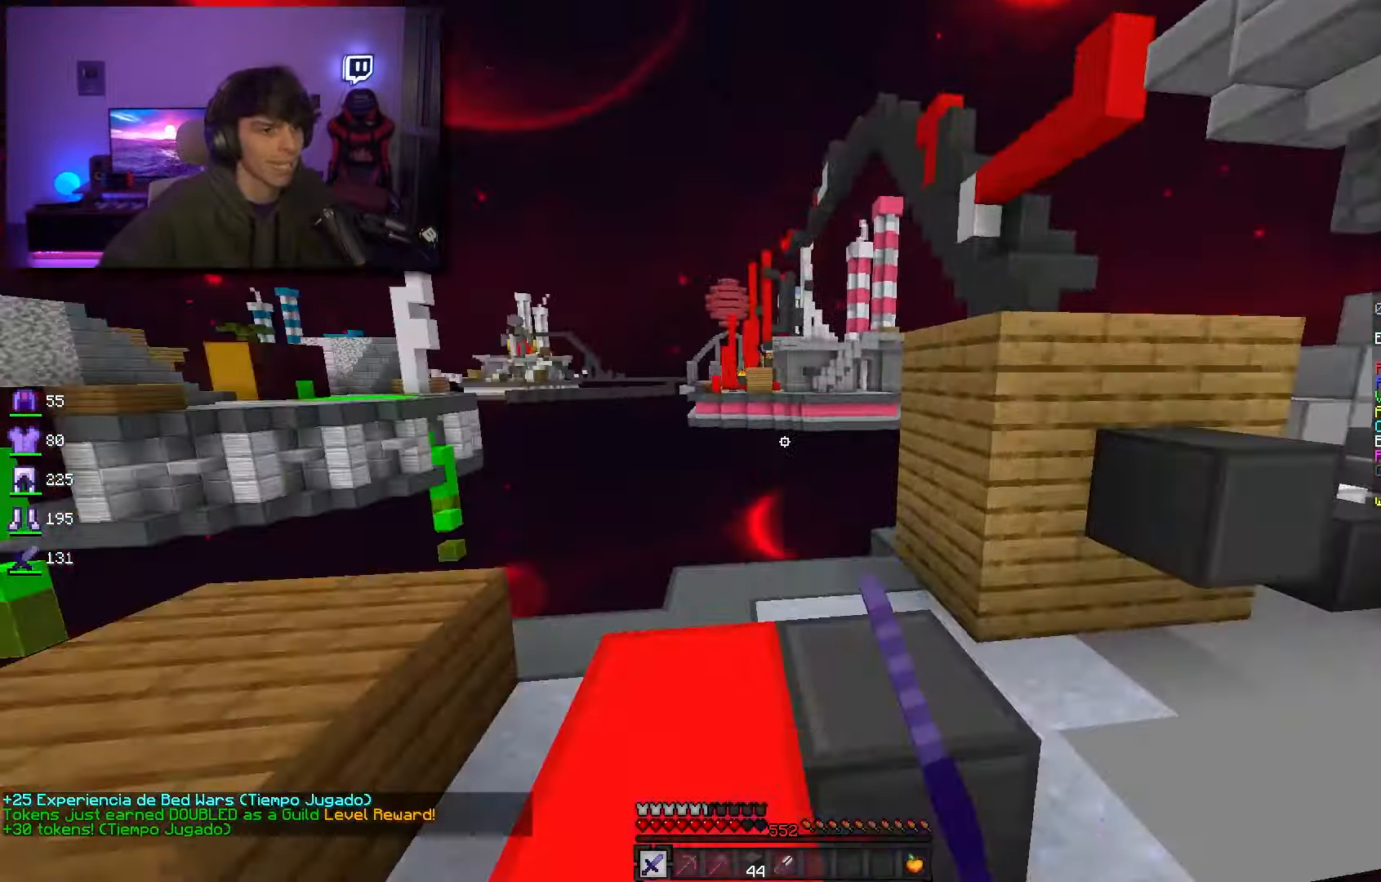
{"keys": ["d", "s"], "mouse": ["left"]}
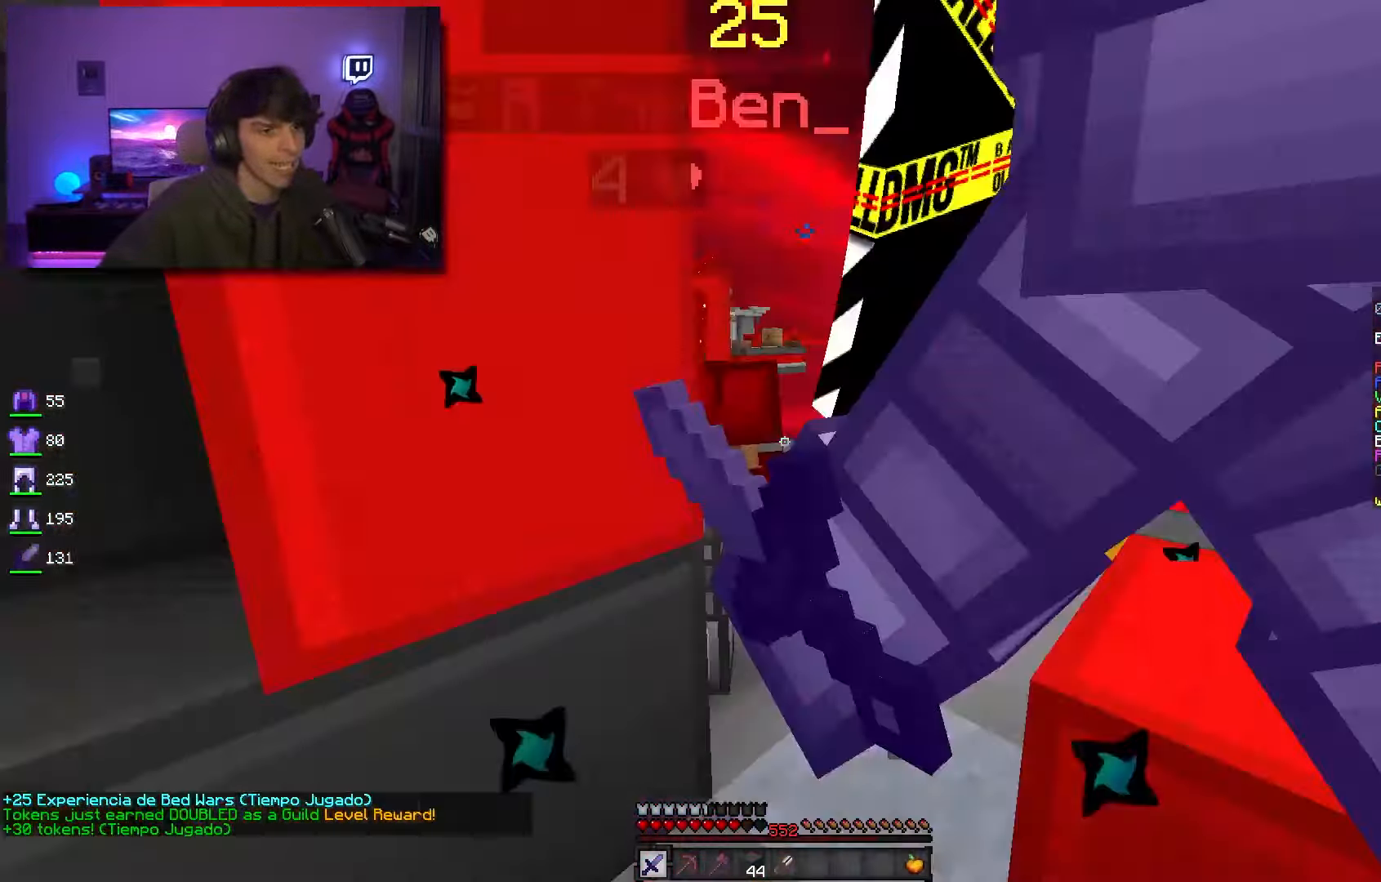
{"keys": ["a", "d", "w"], "mouse": ["left"], "events": [[34, "s", "up"], [67, "w", "down"], [134, "d", "up"], [184, "a", "down"], [367, "w", "up"], [434, "w", "down"], [500, "d", "down"]]}
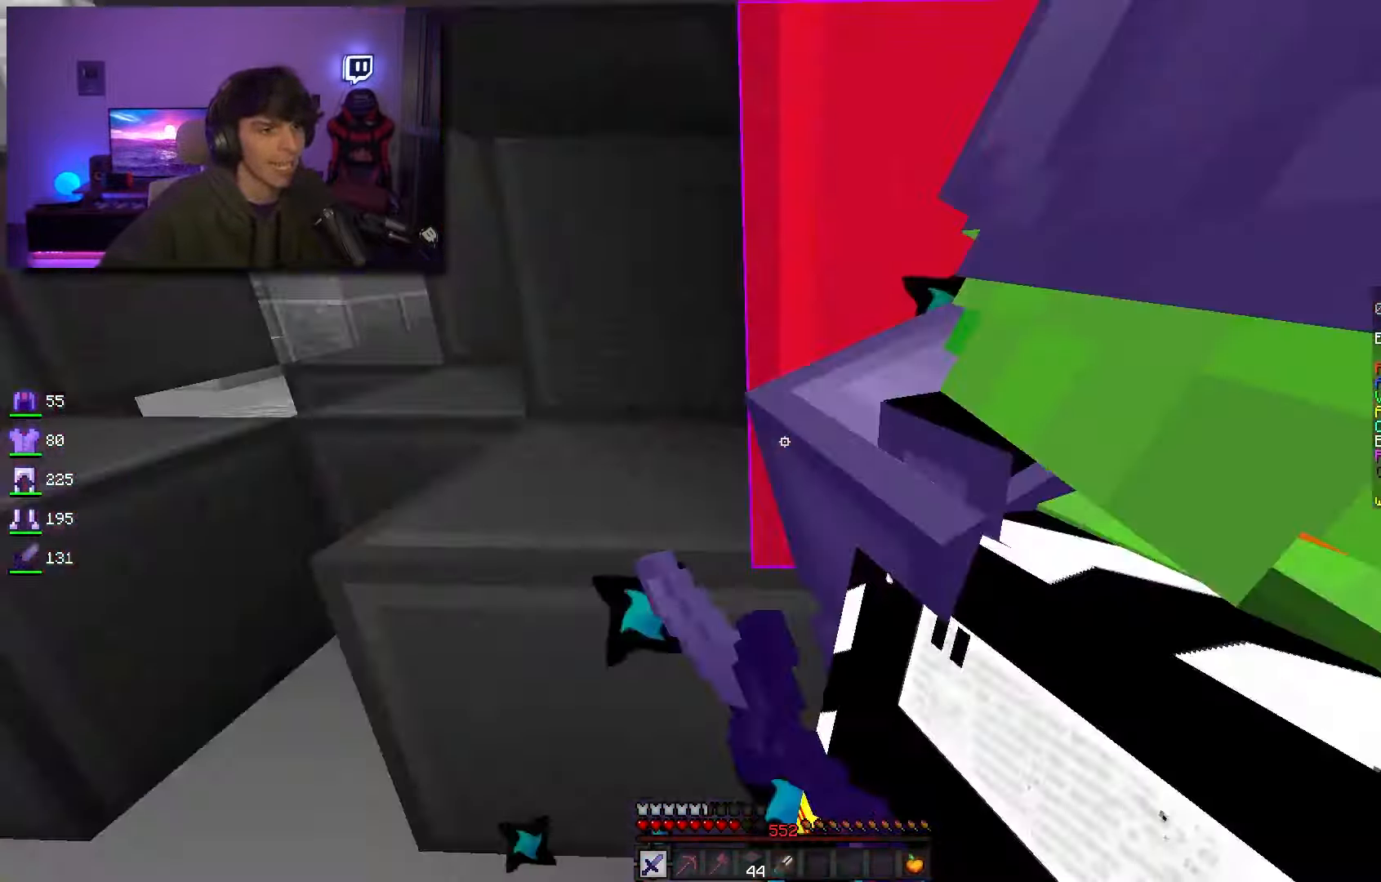
{"keys": ["w"], "mouse": ["left"], "events": [[34, "a", "up"], [184, "d", "up"], [300, "d", "down"], [500, "d", "up"]]}
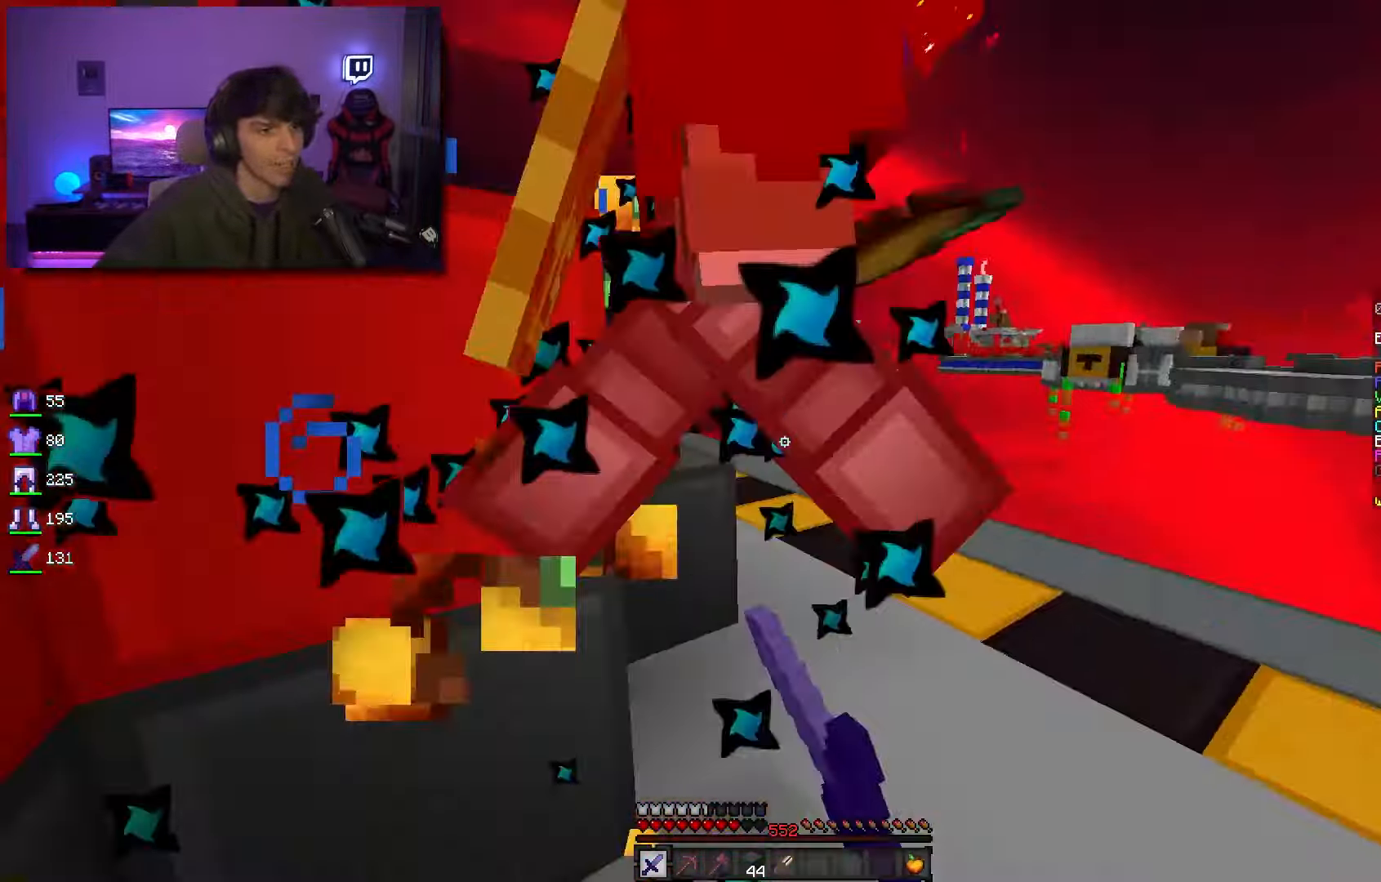
{"keys": ["a", "w"], "mouse": ["left"], "events": [[84, "d", "down"], [317, "d", "up"], [417, "a", "down"]]}
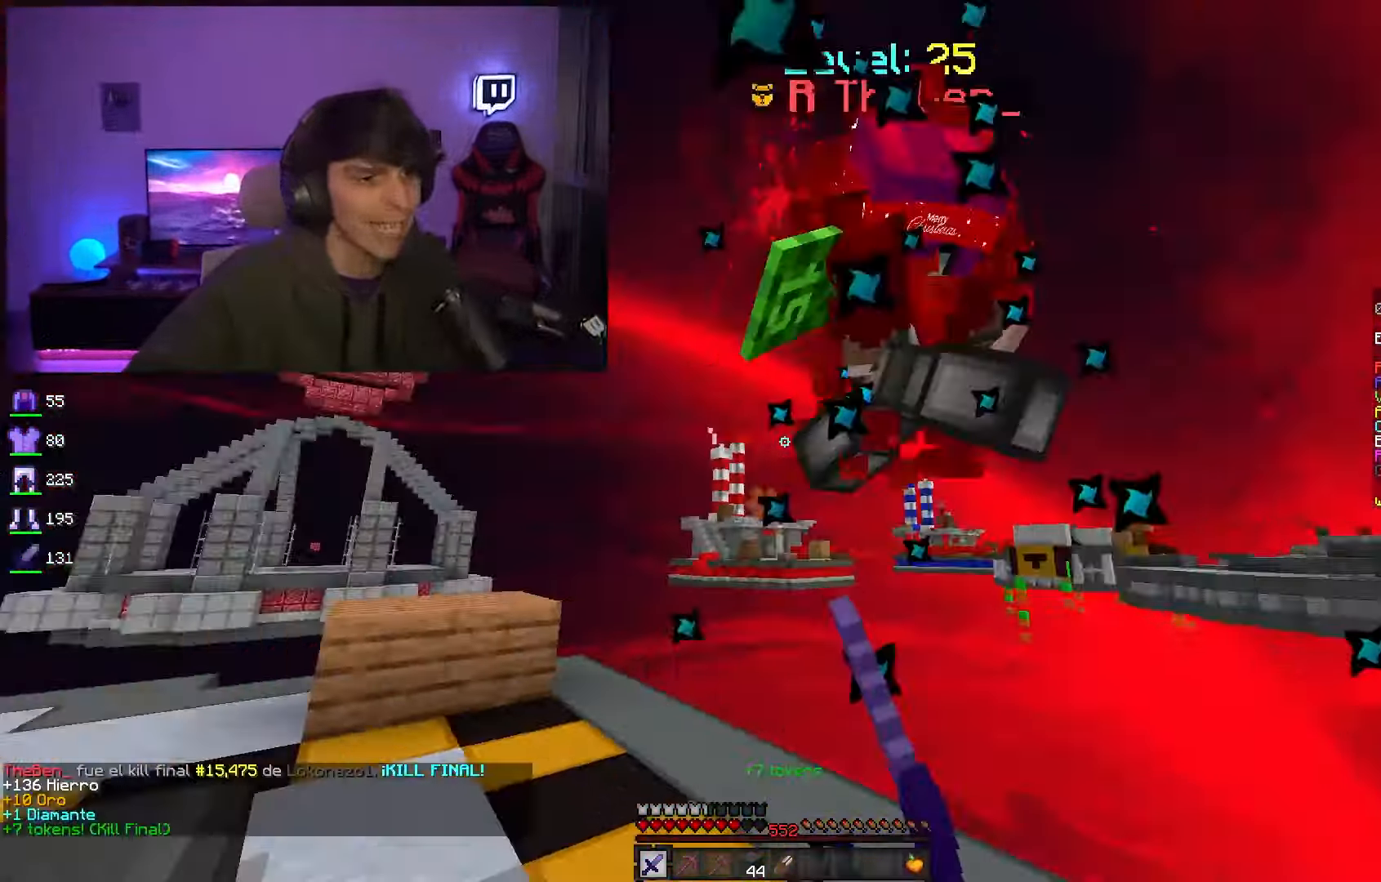
{"keys": ["a", "w"], "mouse": ["left"], "events": [[100, "a", "up"], [217, "a", "down"], [433, "a", "up"], [483, "a", "down"]]}
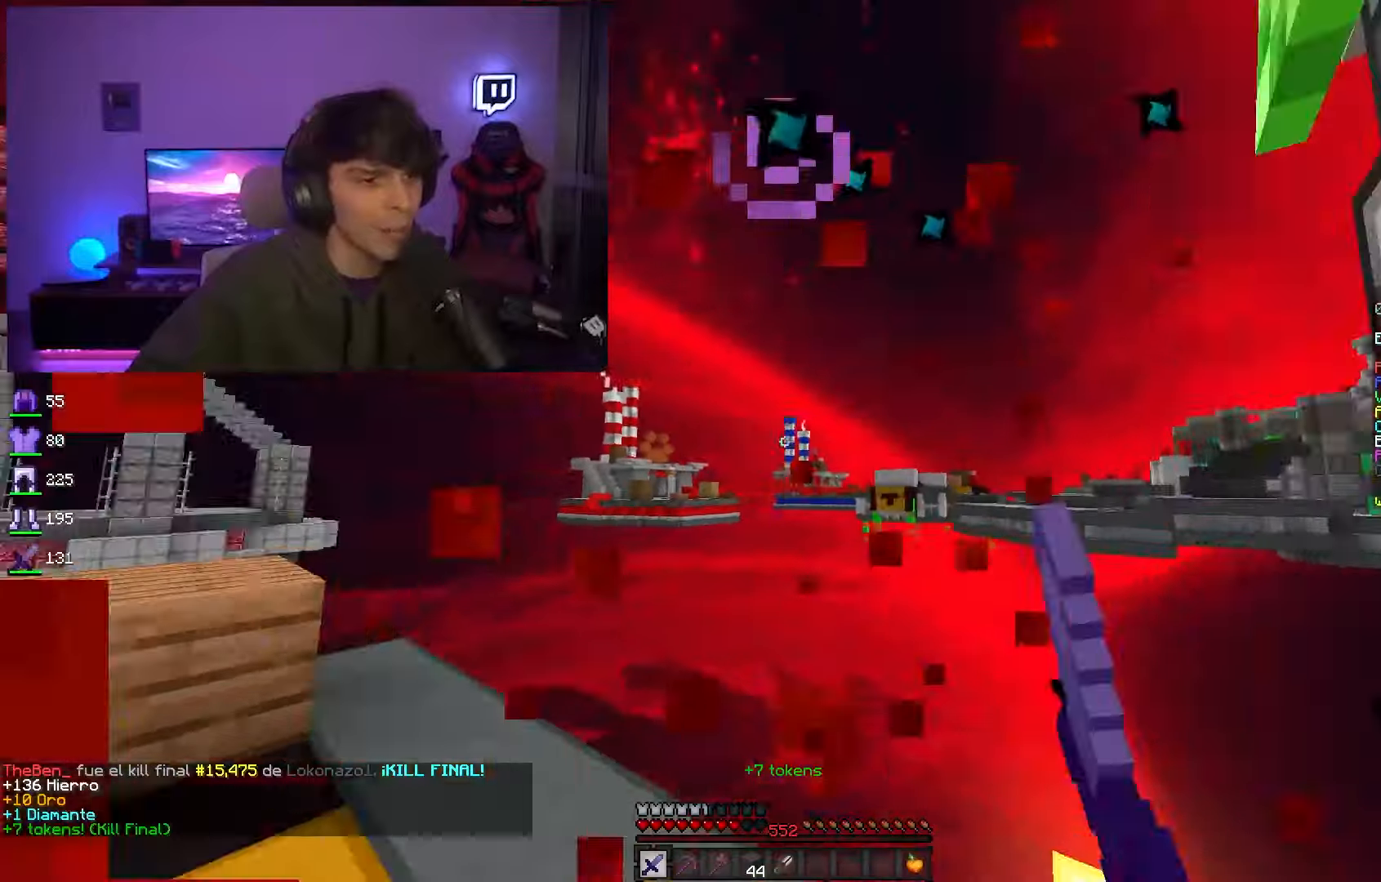
{"keys": ["space", "w"], "mouse": [], "events": [[133, "mouse_left", "up"], [183, "a", "up"], [416, "space", "down"]]}
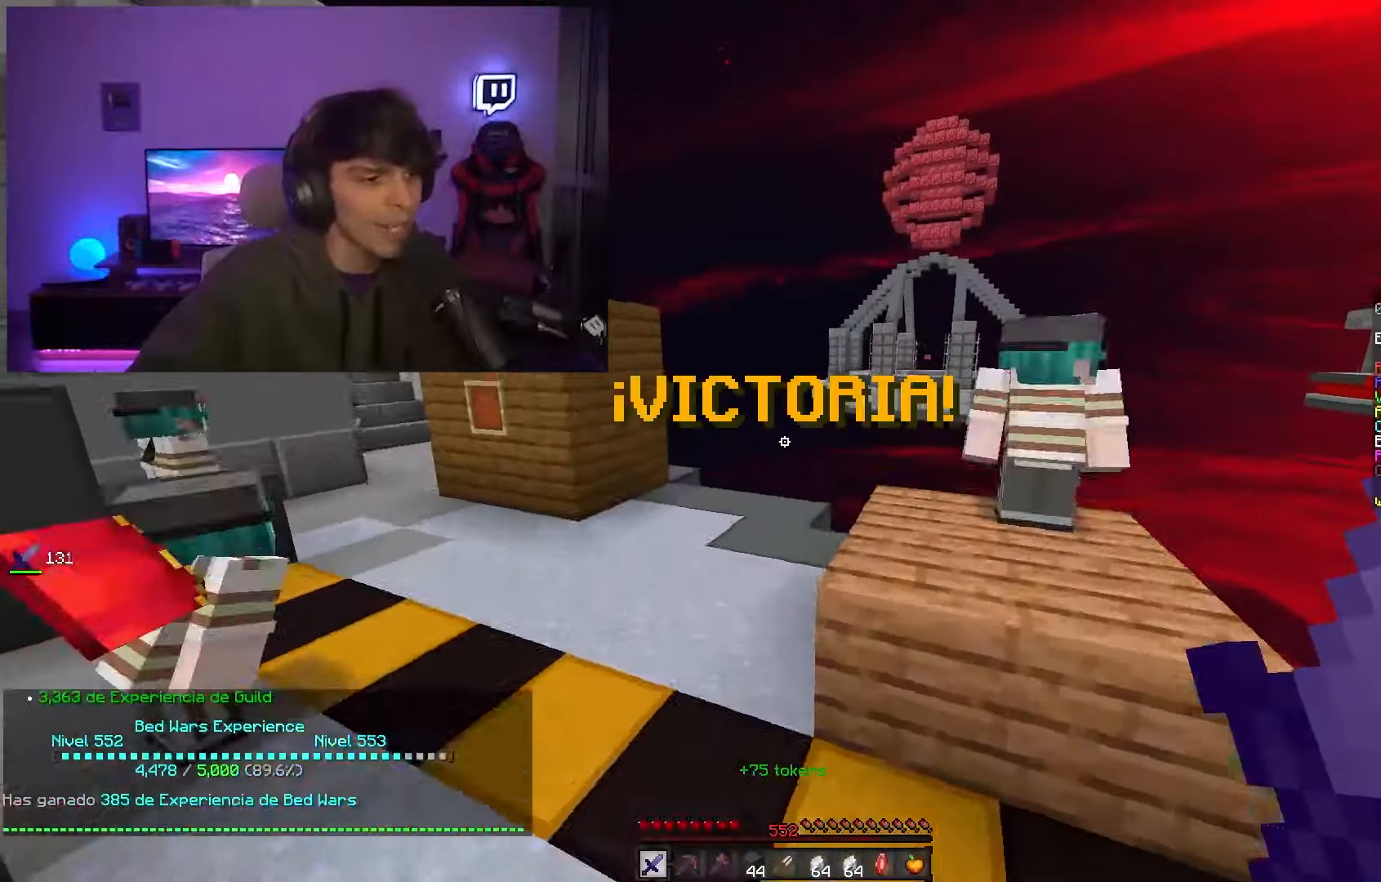
{"keys": [], "mouse": [], "events": [[100, "space", "up"], [150, "w", "up"]]}
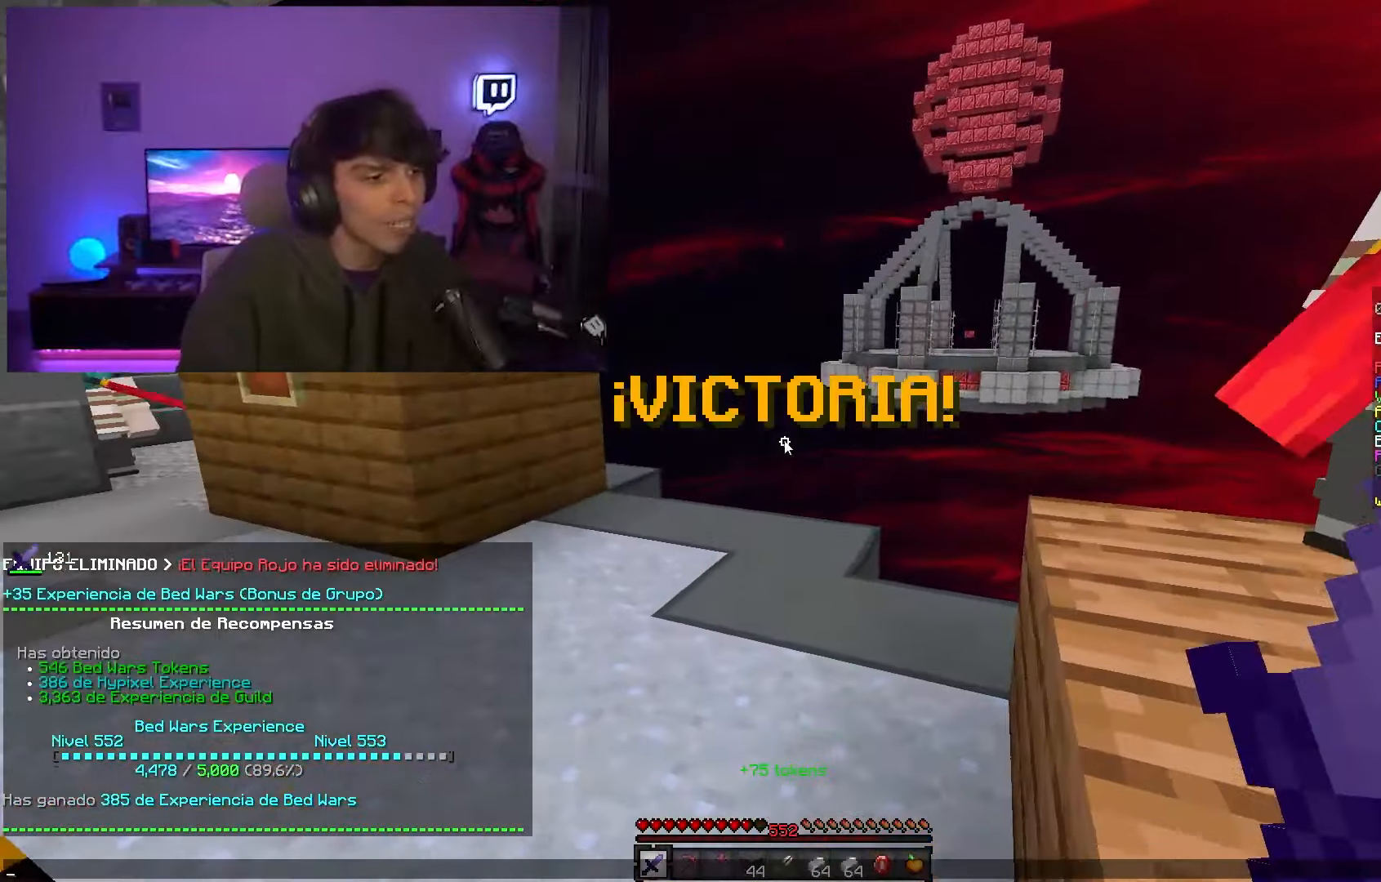
{"keys": [], "mouse": [], "events": []}